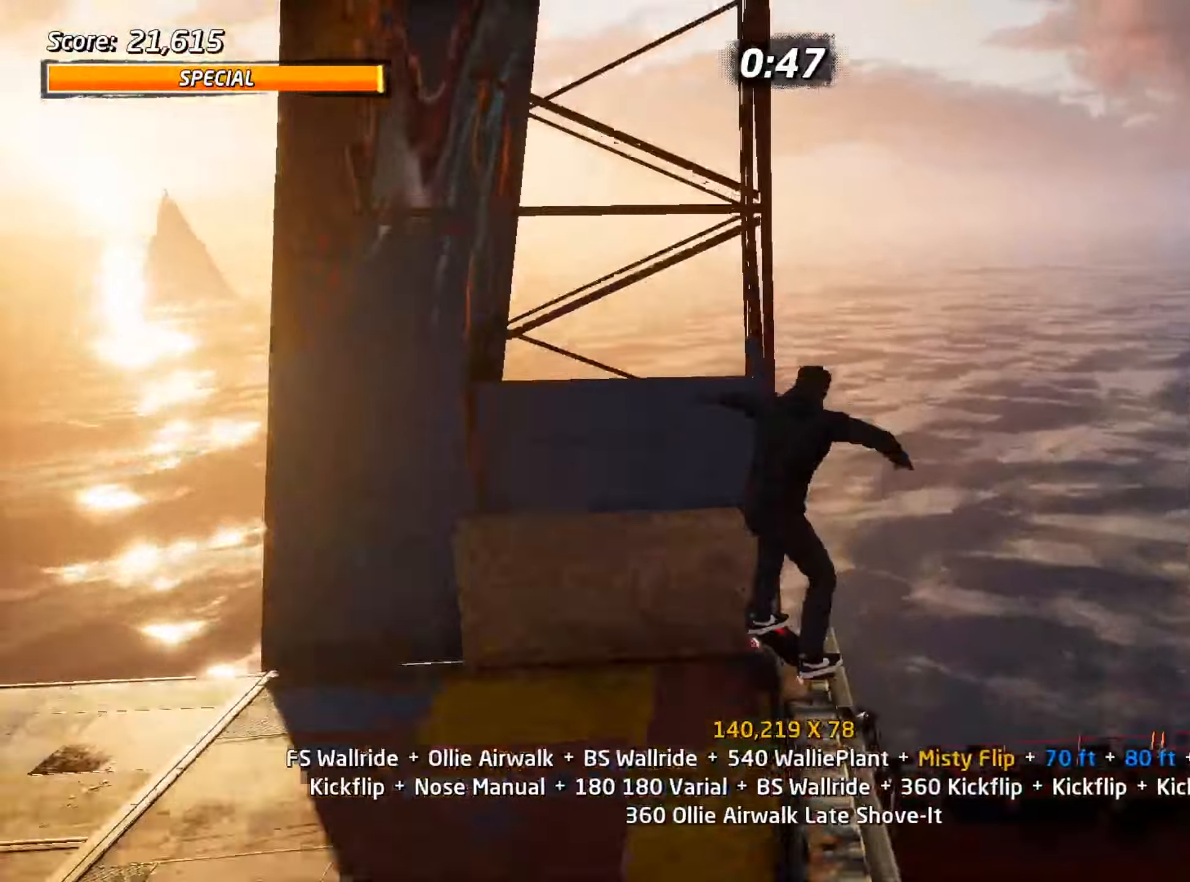
Gameplay with keyboard; each line is a JSON object with the keys held at the frame after it. "events" lists presses ("down") and releases ("up") of ".", "/", "0", "1", "2", "3", "4", "5", "6", "7", "8", "9", "a", "alt_l", "alt_r", "b", "backslash", "backspace", "c", "caps_lock", "comma", "ctrl_l", "ctrl_r", "d", "down", "e", "equals", "f", "g", "h", "i", "j", "k", "l", "lbracket", "left", "m", "minus", "n", "o", "p", "q", "quote", "r", "rbracket", "return", "right", "s", "semicolon", "shift_l", "shift_r", "space", "super", "t", "tab", "tilde", "u", "up", "v", "w", "x", "y" and "z" between this image and that frame as [ms after this image, input, new state], when the widget could be followed in between. No other keys are recorded. Mouse input is not recorded.
{"keys": ["ctrl_l", "w"], "events": [[300, "w", "down"], [350, "w", "up"], [433, "w", "down"]]}
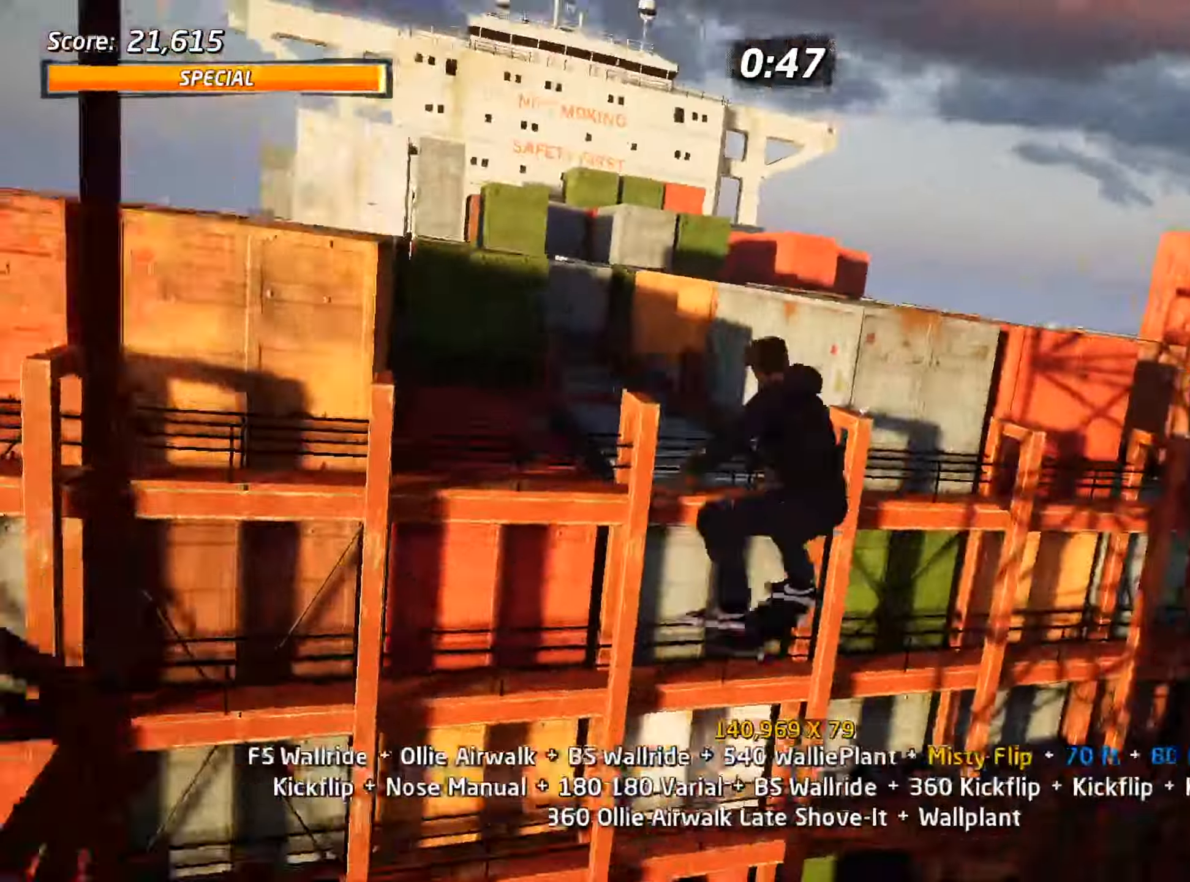
{"keys": ["ctrl_l", "w"], "events": [[33, "w", "up"], [300, "w", "down"], [350, "w", "up"], [383, "w", "down"]]}
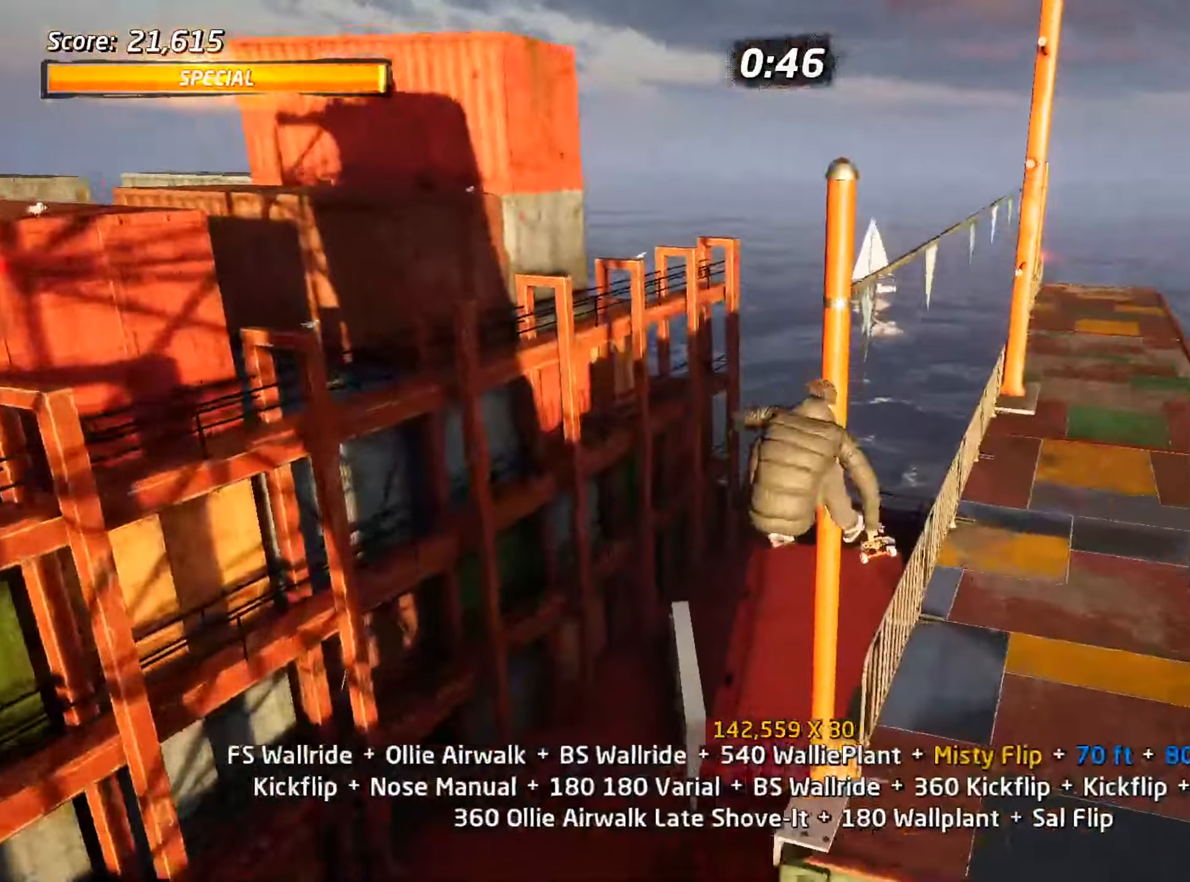
{"keys": ["ctrl_l", "w"], "events": [[33, "w", "up"], [317, "w", "down"], [350, "w", "up"], [400, "w", "down"]]}
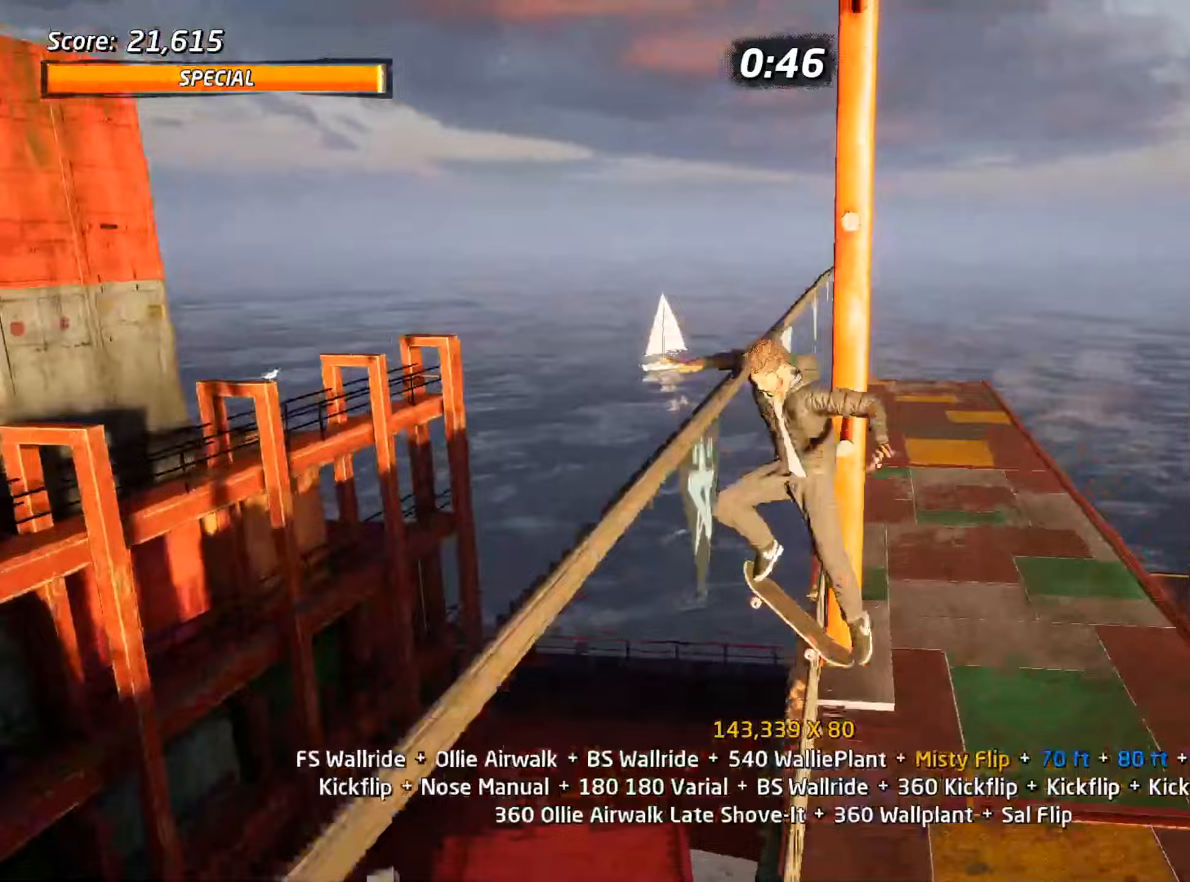
{"keys": ["ctrl_l"], "events": [[50, "w", "up"]]}
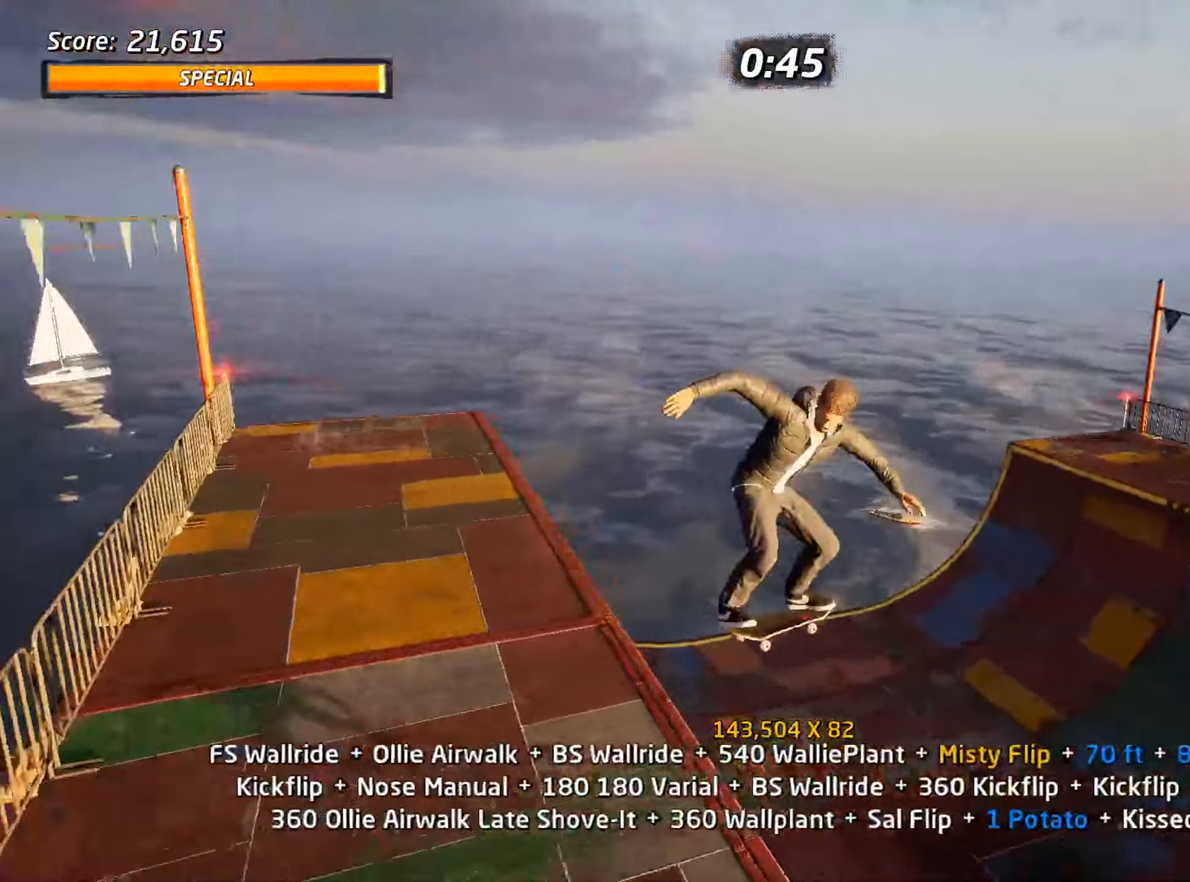
{"keys": ["ctrl_l", "w"], "events": [[333, "w", "down"]]}
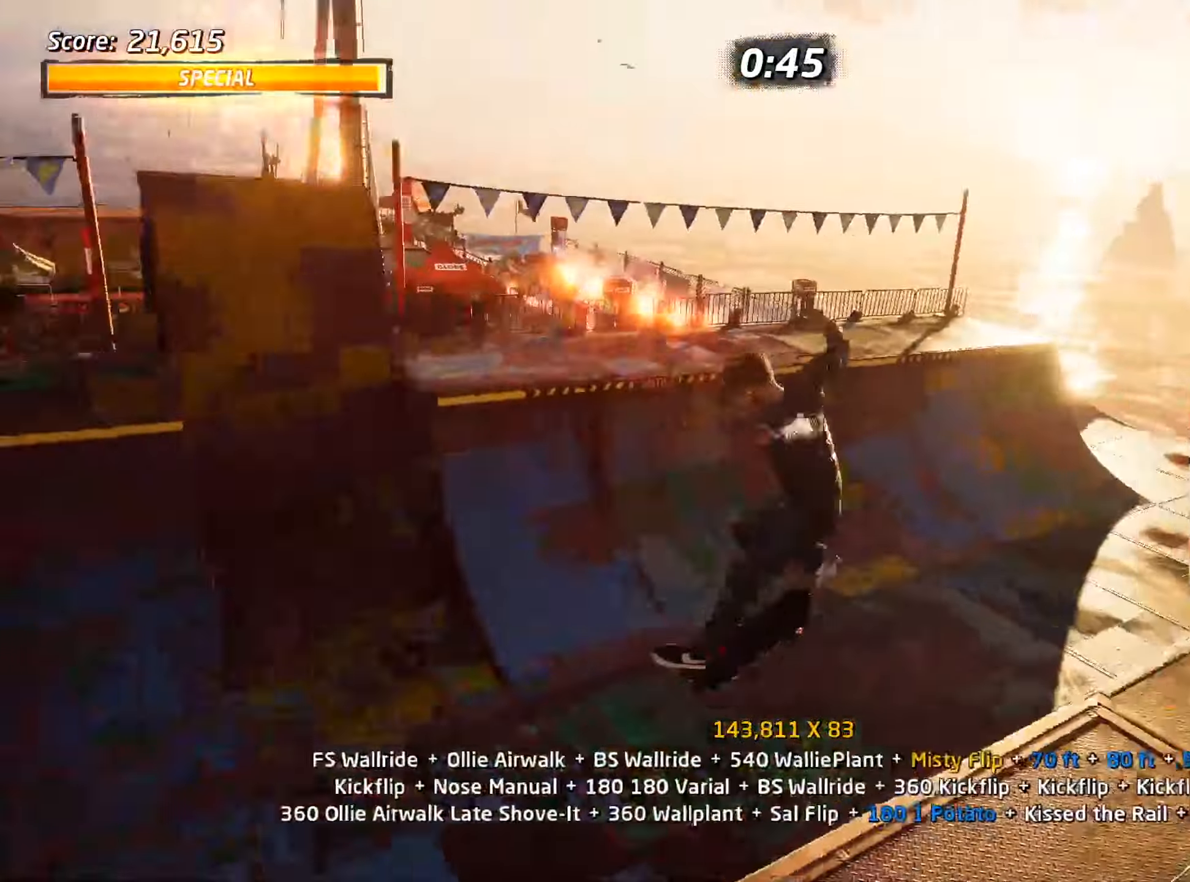
{"keys": ["ctrl_l", "d"], "events": [[17, "w", "up"], [150, "d", "down"]]}
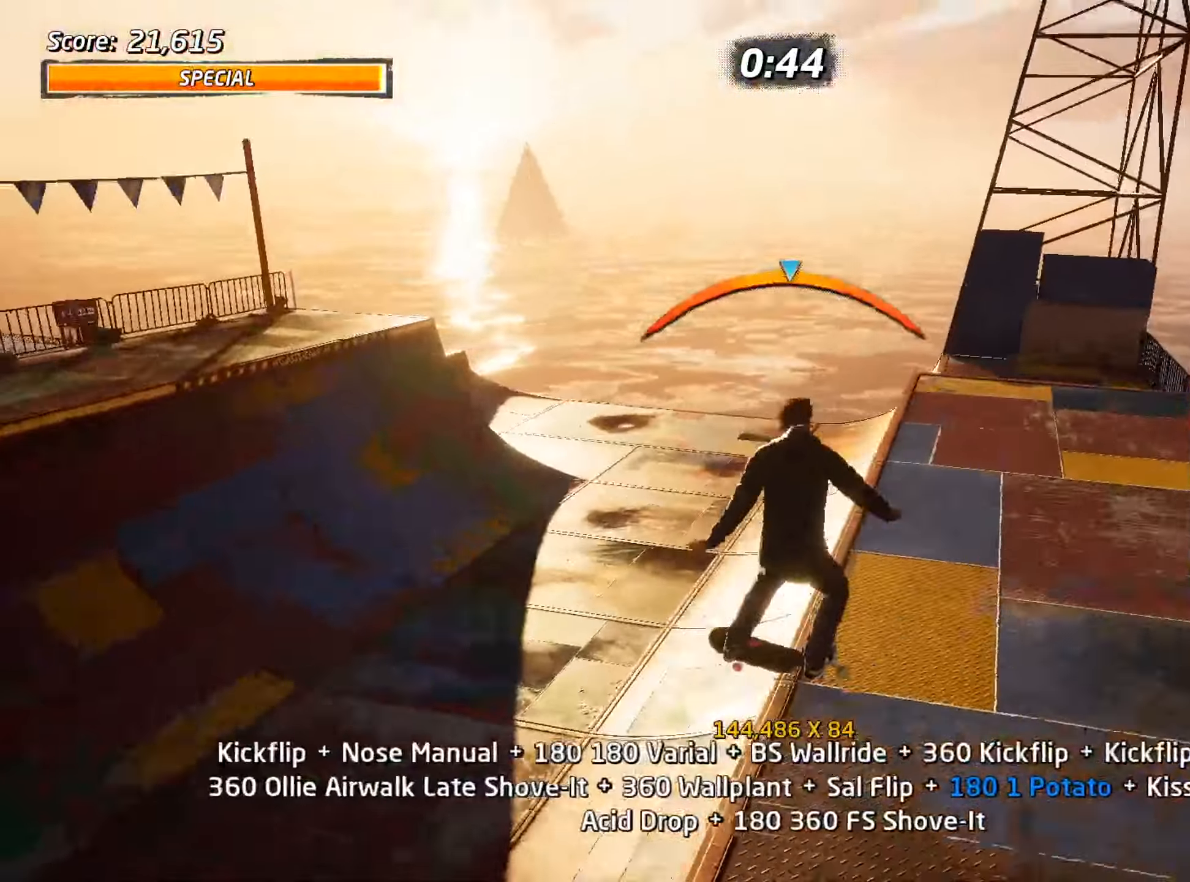
{"keys": ["ctrl_l"], "events": [[483, "d", "up"]]}
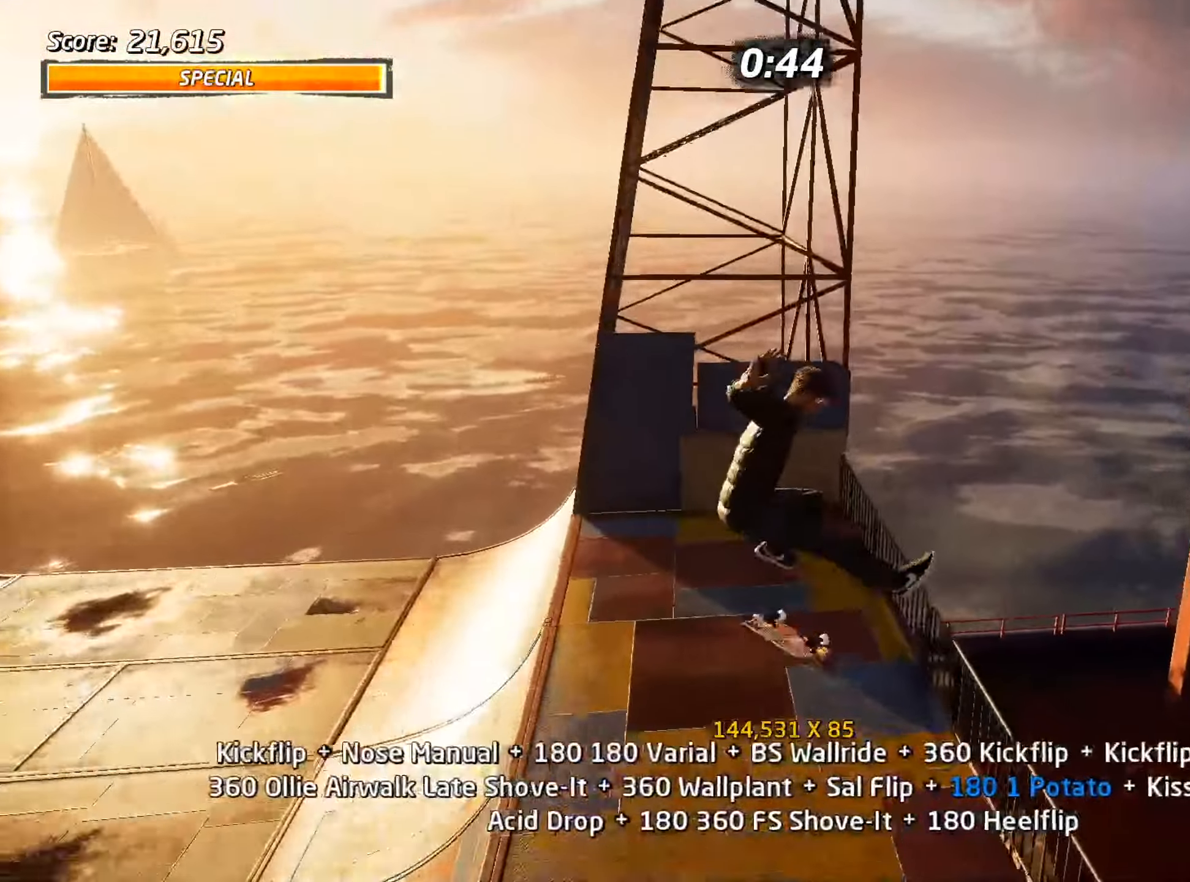
{"keys": ["a", "s"], "events": [[33, "ctrl_l", "up"], [167, "s", "down"], [217, "s", "up"], [300, "w", "down"], [350, "a", "down"], [400, "w", "up"], [483, "s", "down"]]}
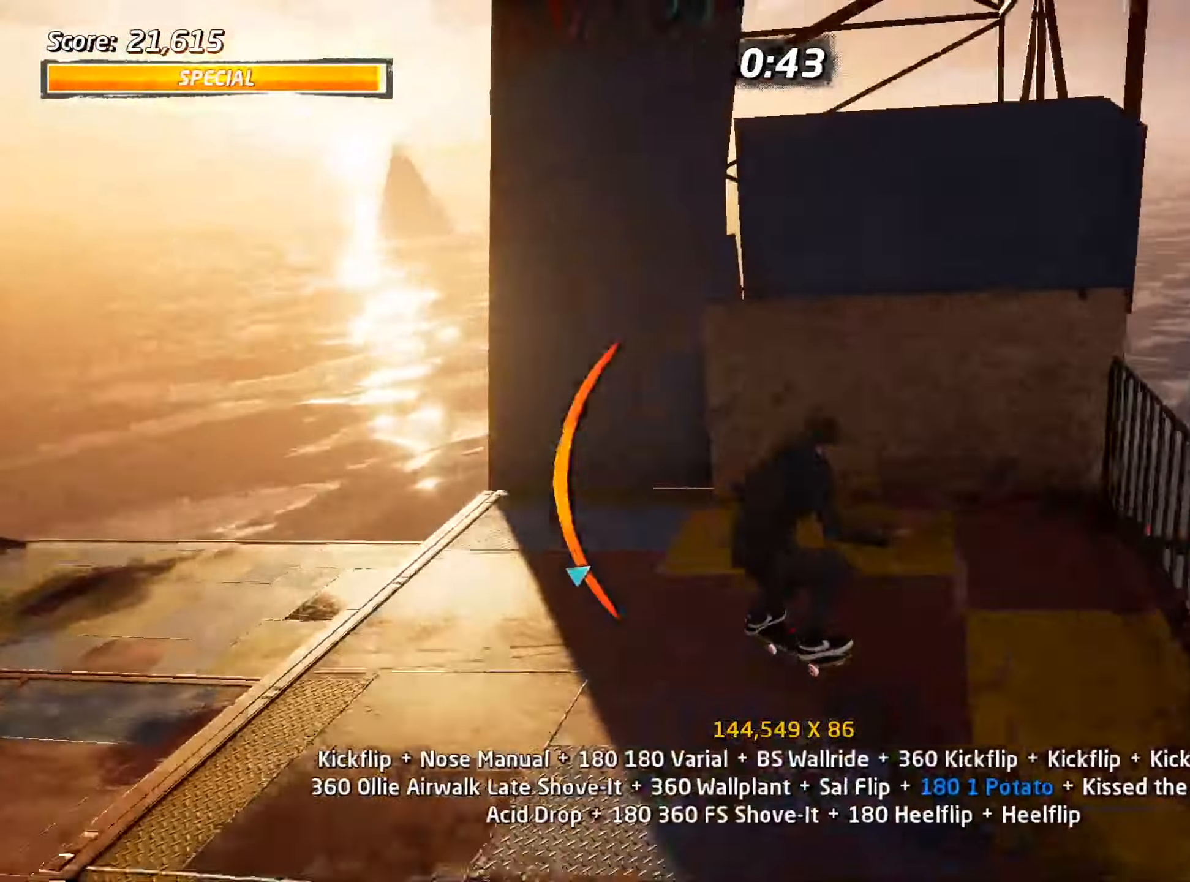
{"keys": [], "events": [[33, "a", "up"], [33, "s", "up"], [217, "s", "down"], [450, "s", "up"]]}
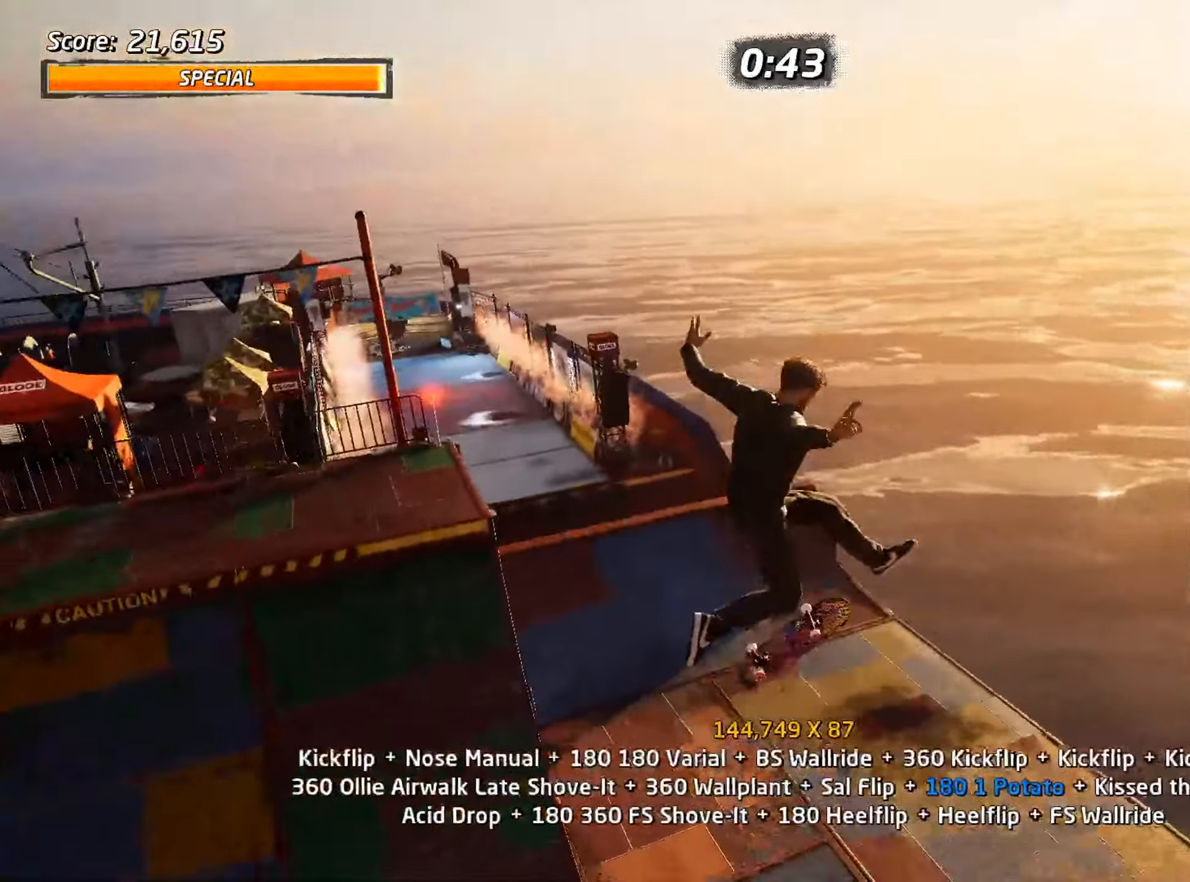
{"keys": ["s"], "events": [[183, "a", "down"], [333, "a", "up"], [467, "s", "down"]]}
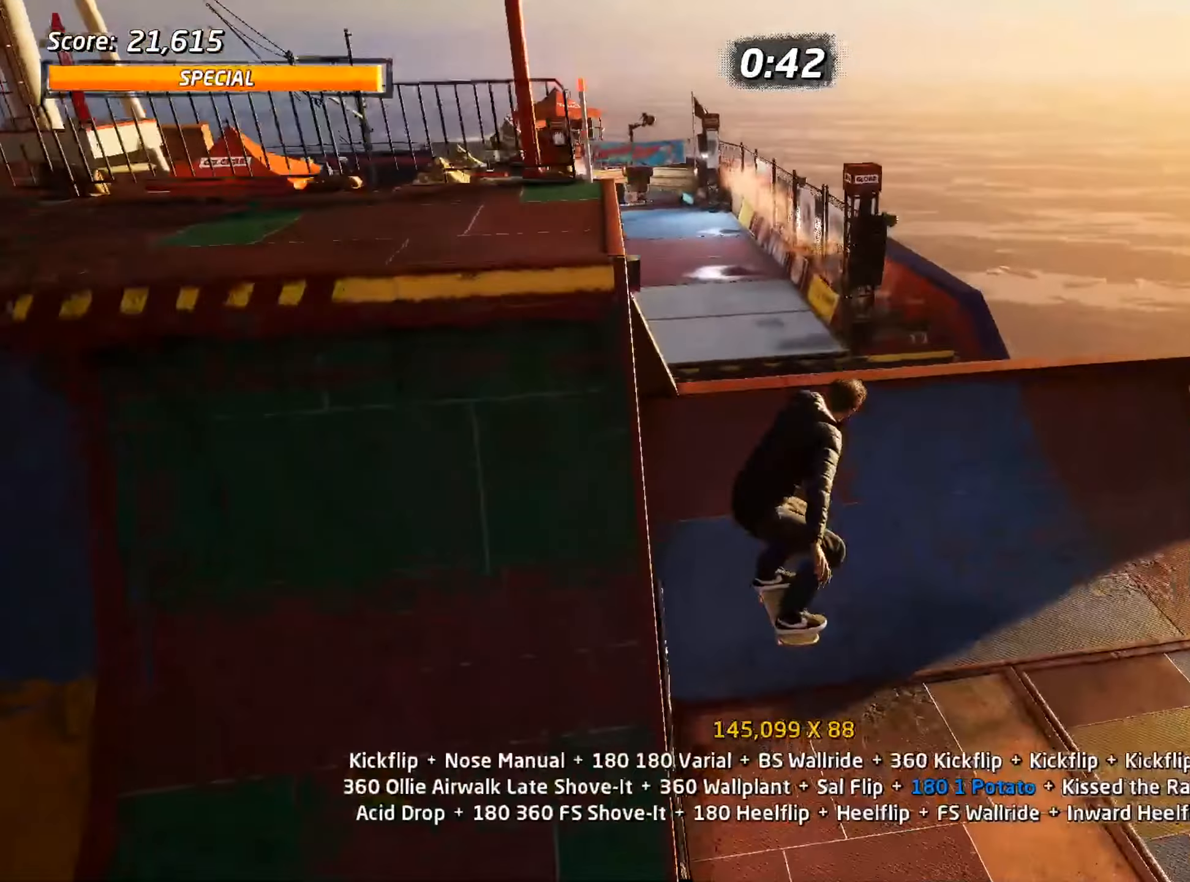
{"keys": ["ctrl_l"], "events": [[17, "s", "up"], [100, "w", "down"], [200, "a", "down"], [250, "ctrl_l", "down"], [333, "a", "up"], [333, "w", "up"], [433, "w", "down"], [467, "w", "up"]]}
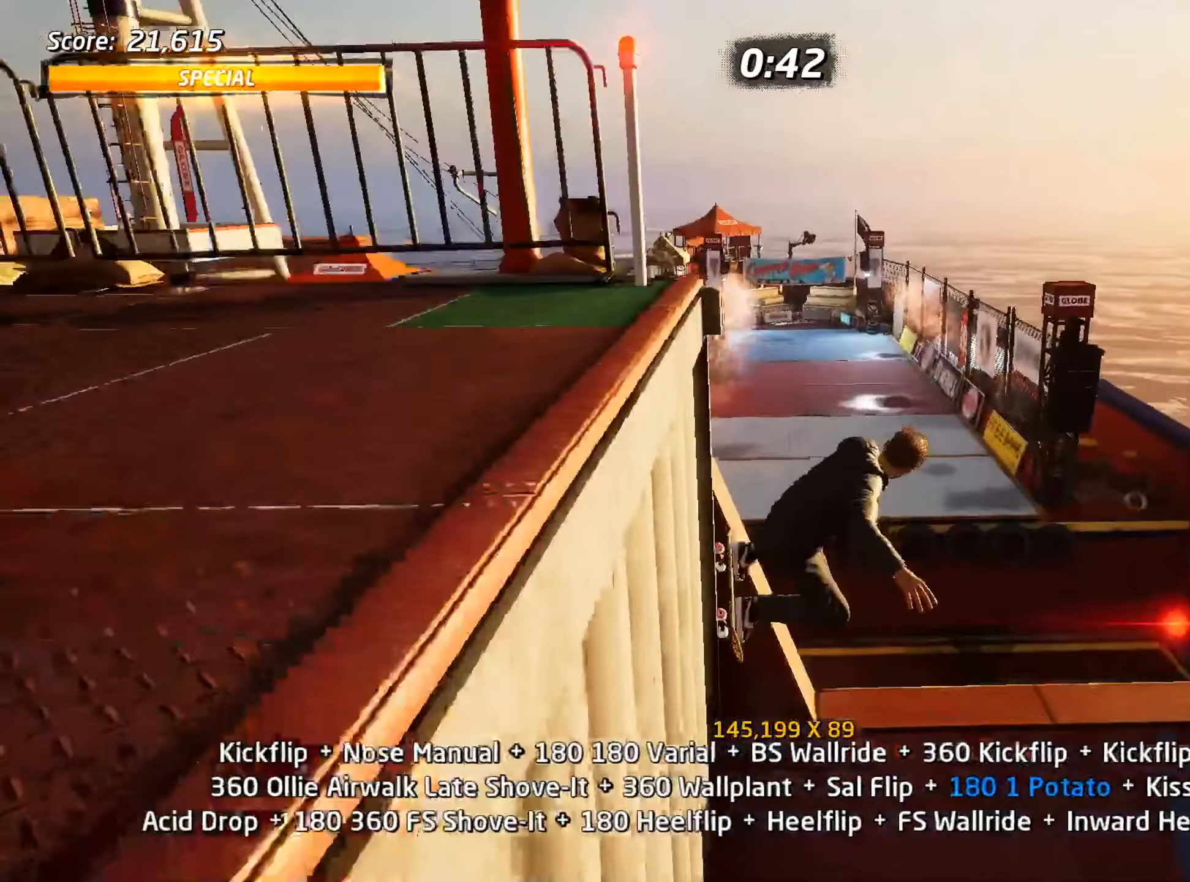
{"keys": ["ctrl_l"], "events": [[17, "w", "down"], [117, "w", "up"], [250, "s", "down"], [300, "s", "up"], [383, "w", "down"], [483, "w", "up"]]}
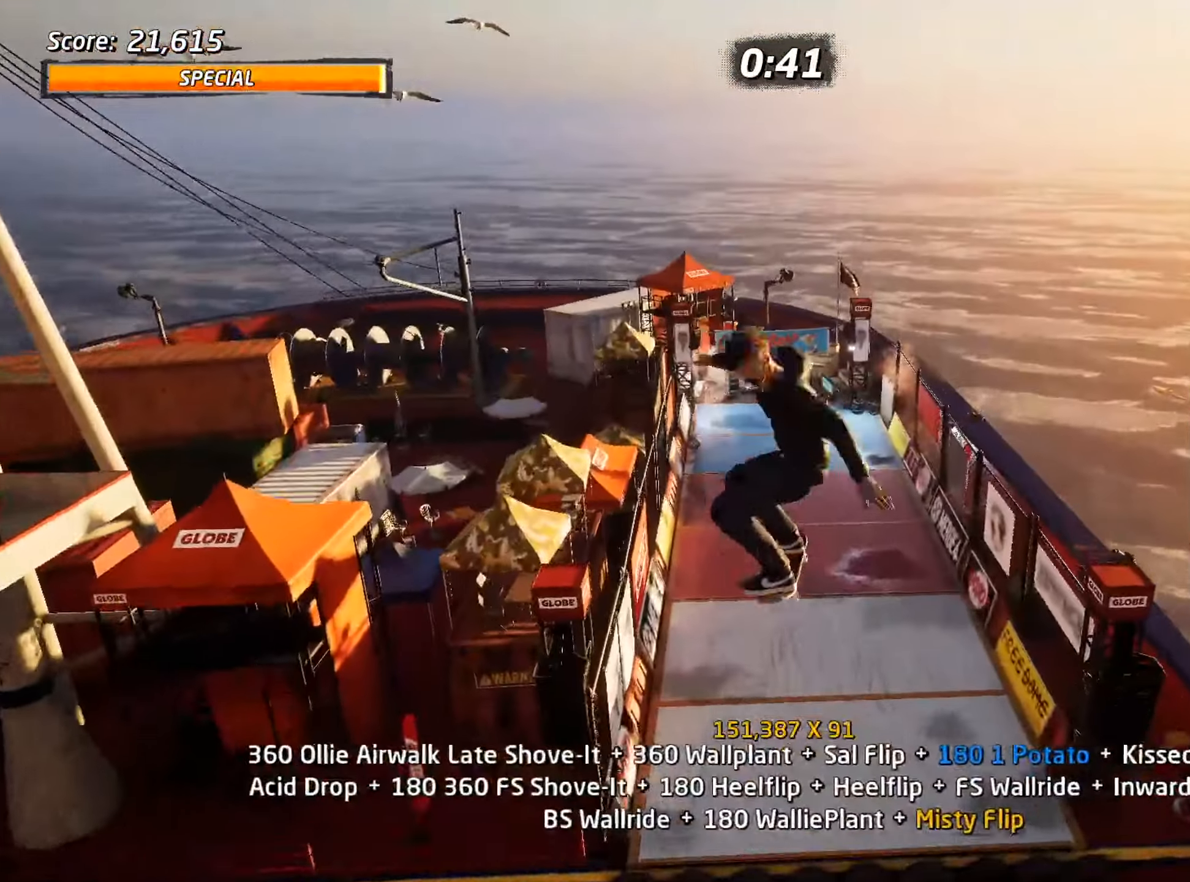
{"keys": ["a", "ctrl_l"], "events": [[267, "a", "down"]]}
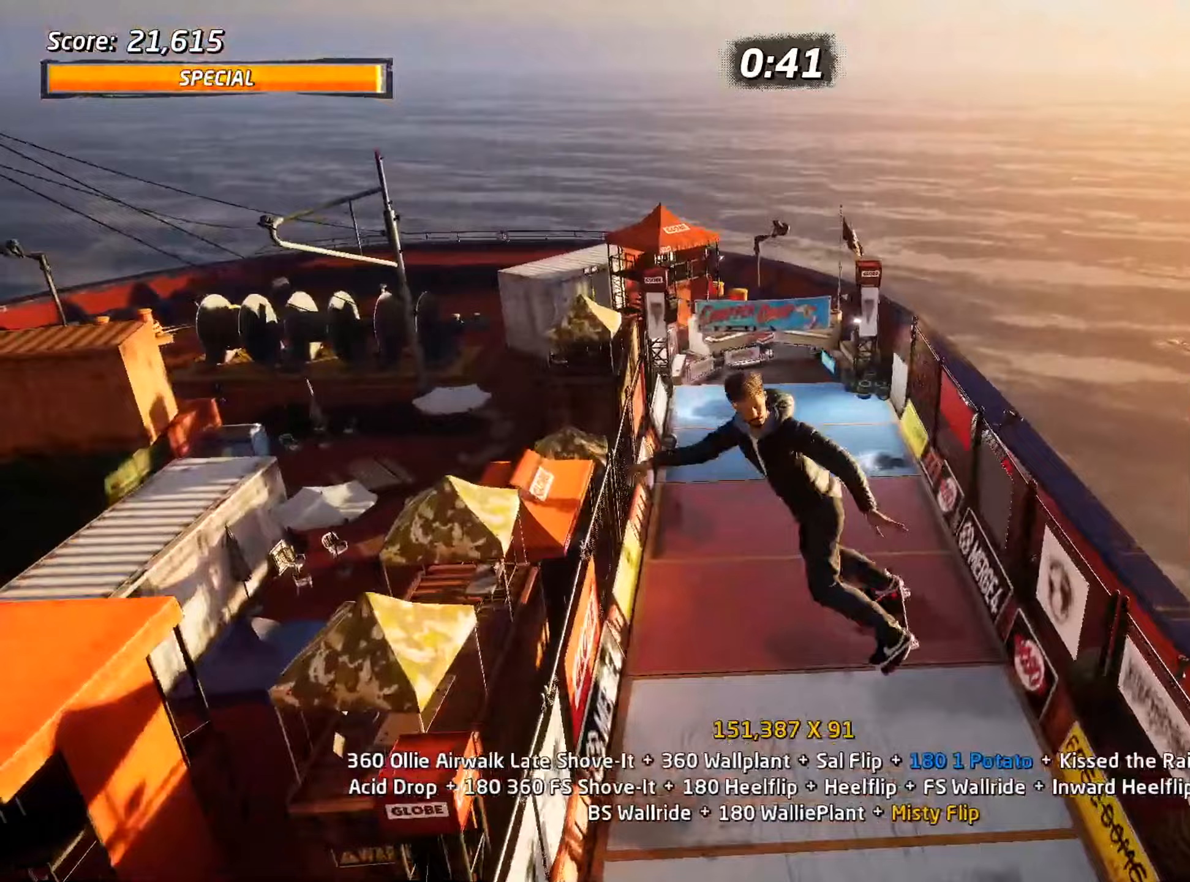
{"keys": ["ctrl_l"], "events": [[400, "a", "up"]]}
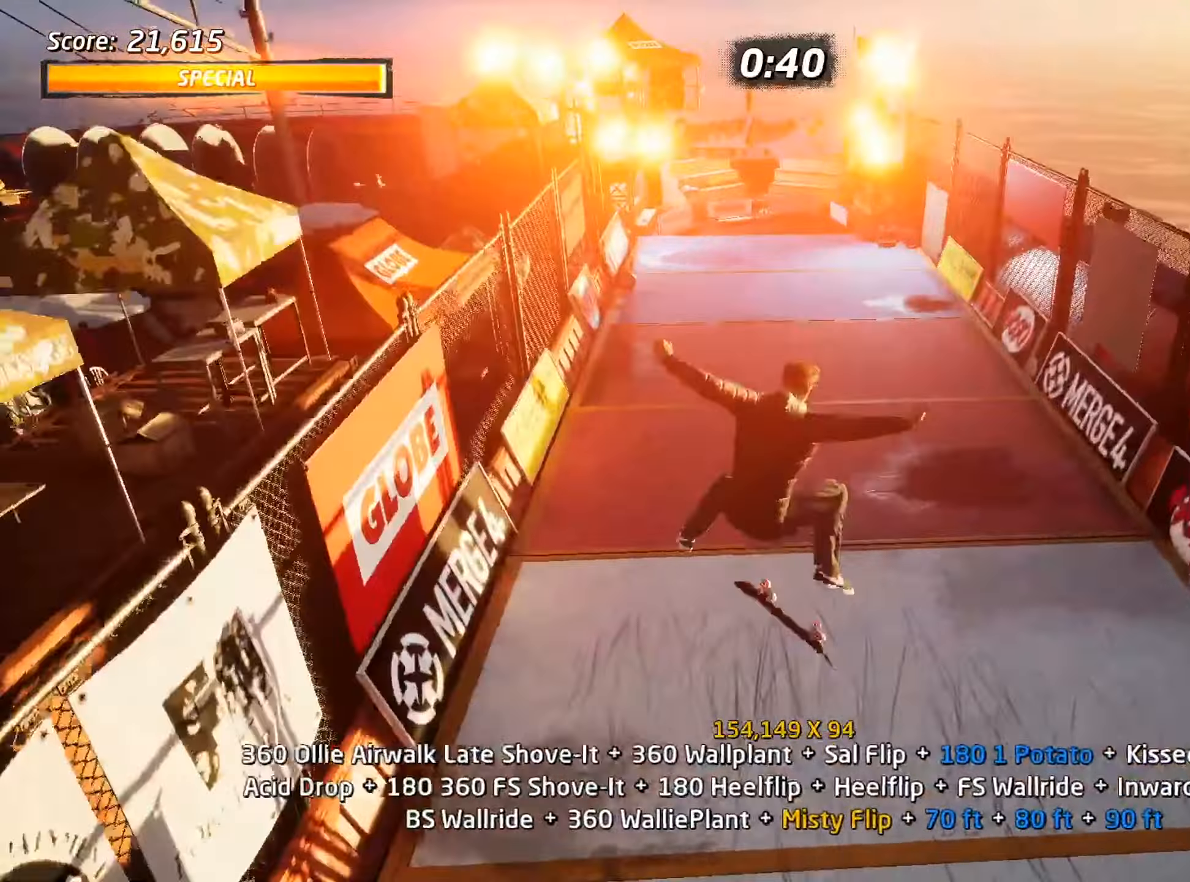
{"keys": ["a", "ctrl_l", "s"], "events": [[100, "s", "down"], [150, "s", "up"], [200, "w", "down"], [250, "a", "down"], [300, "w", "up"], [383, "s", "down"]]}
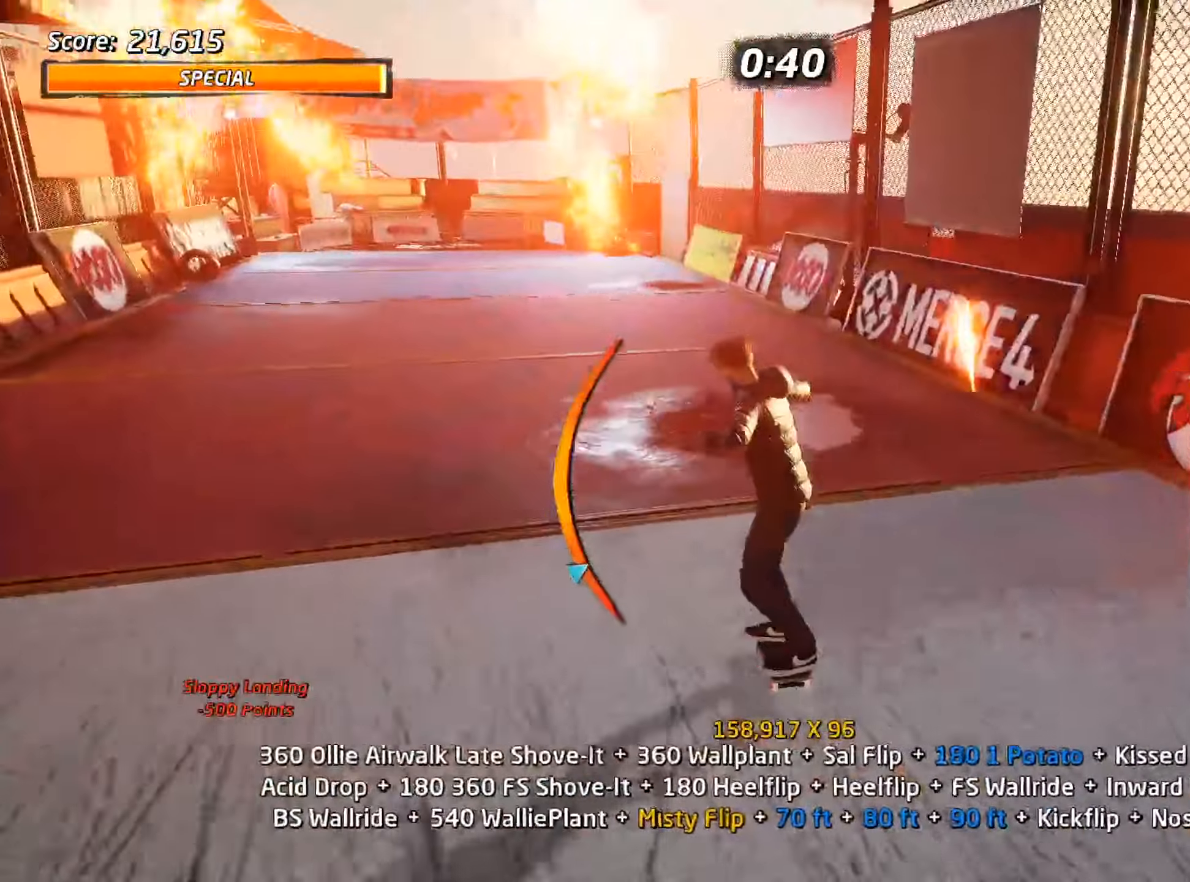
{"keys": ["ctrl_l"], "events": [[300, "a", "up"], [300, "s", "up"]]}
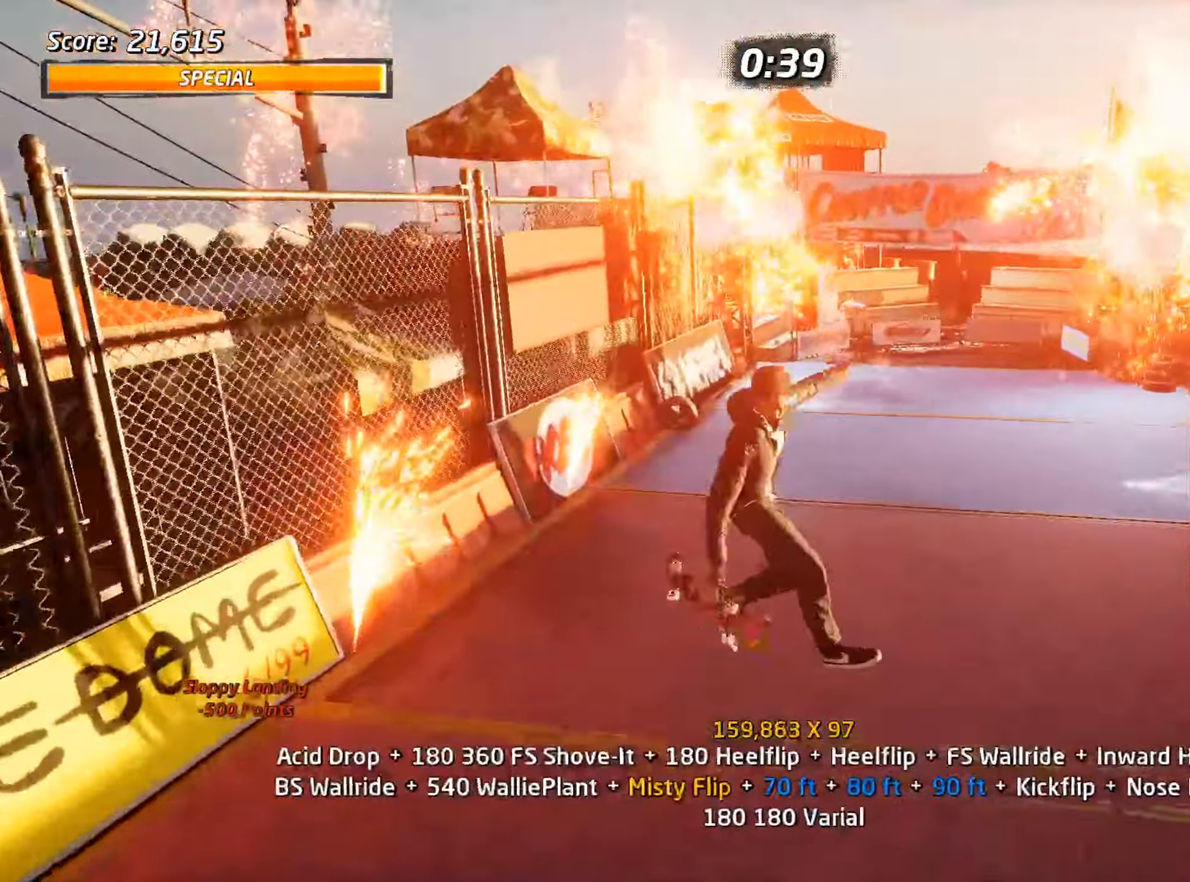
{"keys": [], "events": [[83, "ctrl_l", "up"], [217, "s", "down"], [267, "s", "up"], [350, "w", "down"], [400, "a", "down"], [450, "a", "up"], [450, "w", "up"]]}
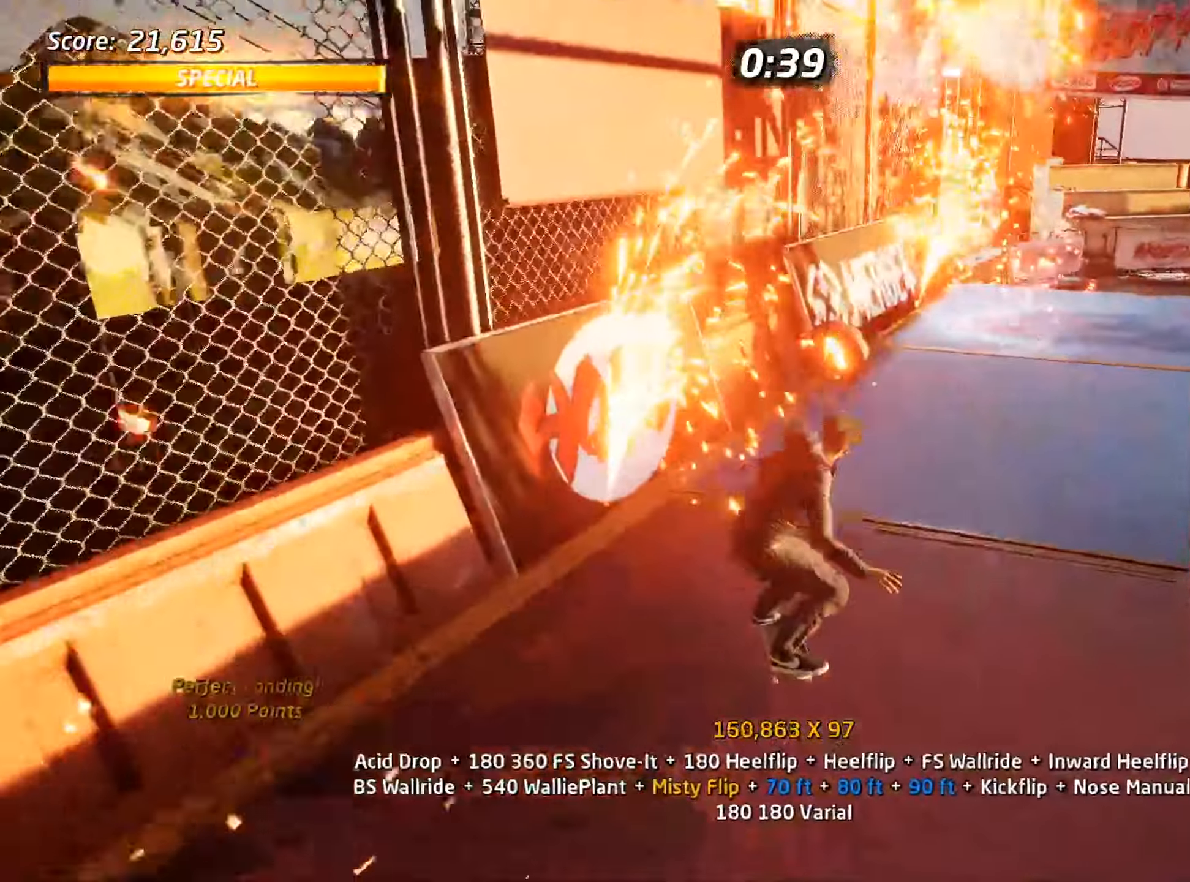
{"keys": [], "events": []}
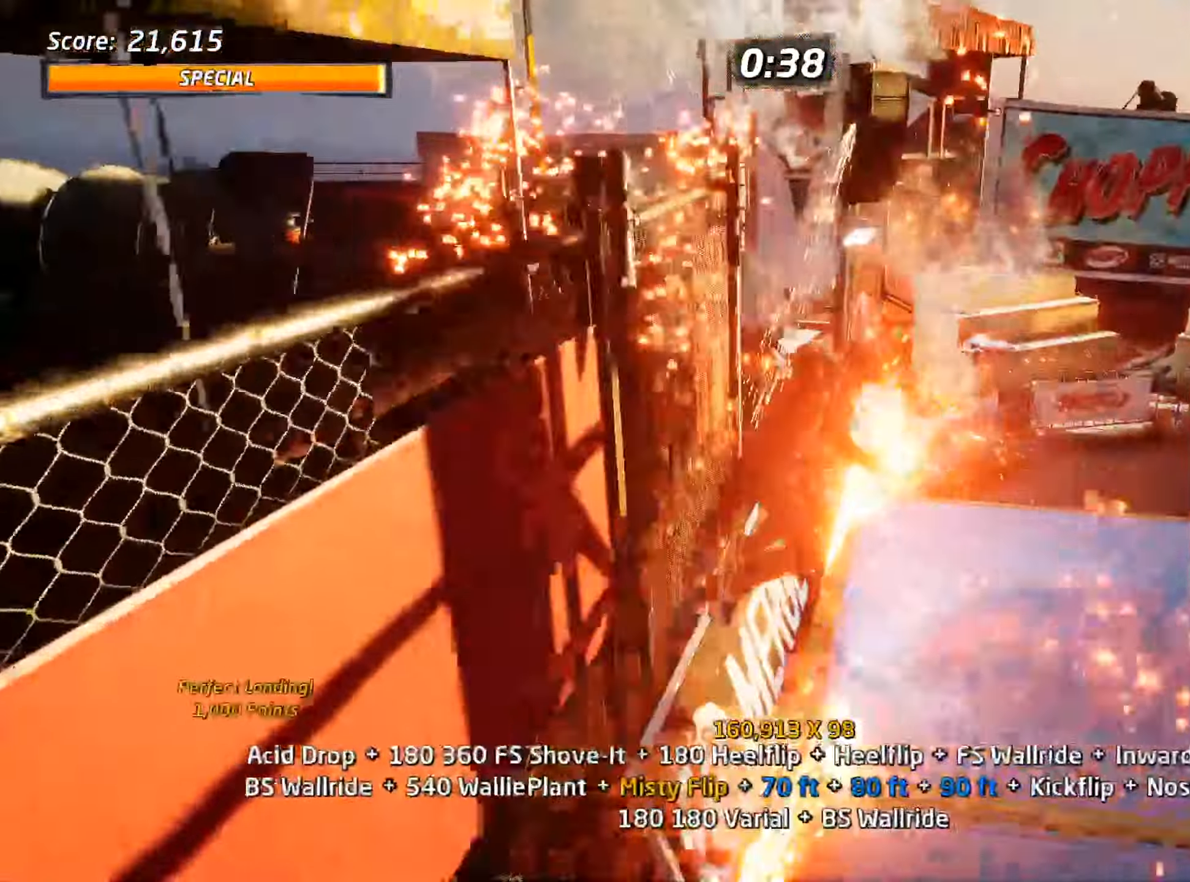
{"keys": ["ctrl_l"], "events": [[250, "s", "down"], [283, "s", "up"], [383, "w", "down"], [433, "ctrl_l", "down"], [467, "w", "up"]]}
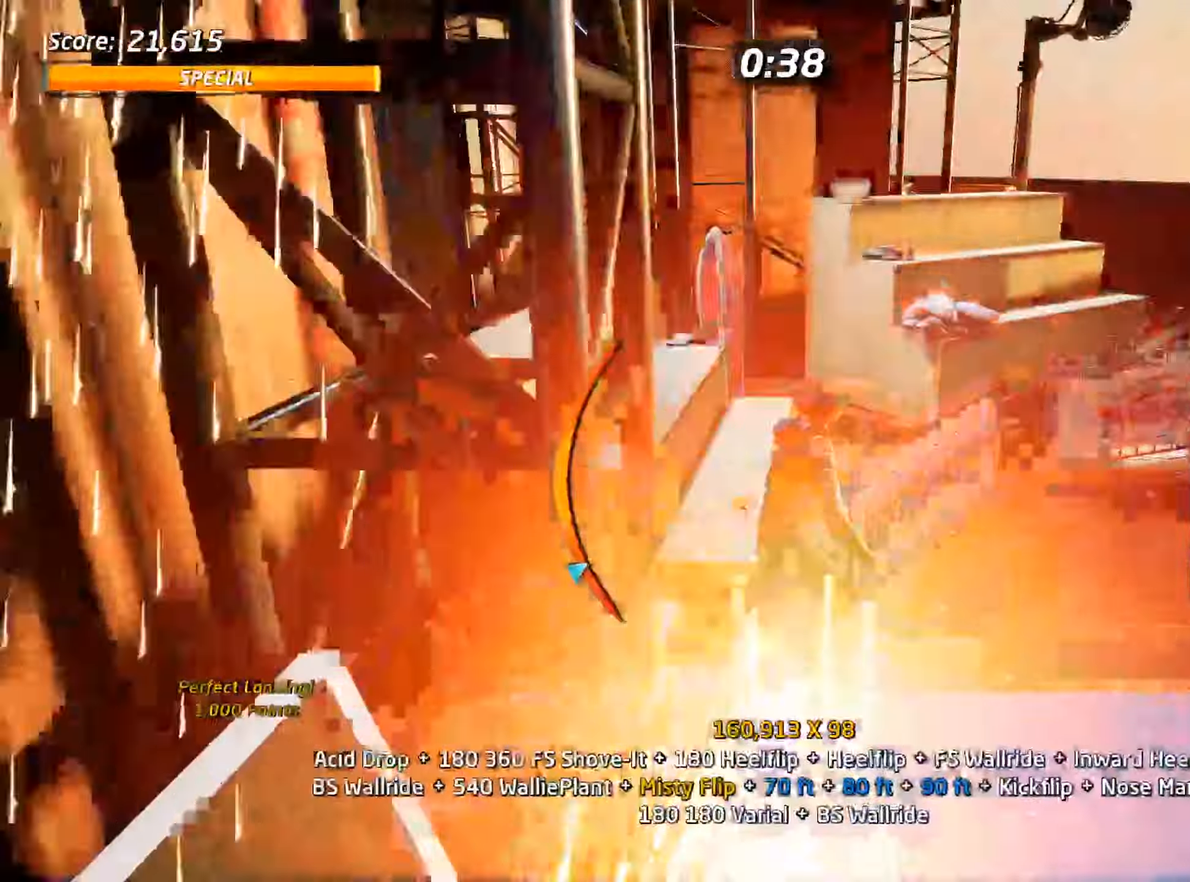
{"keys": ["ctrl_l"], "events": [[117, "s", "down"], [200, "s", "up"], [250, "w", "down"], [350, "w", "up"]]}
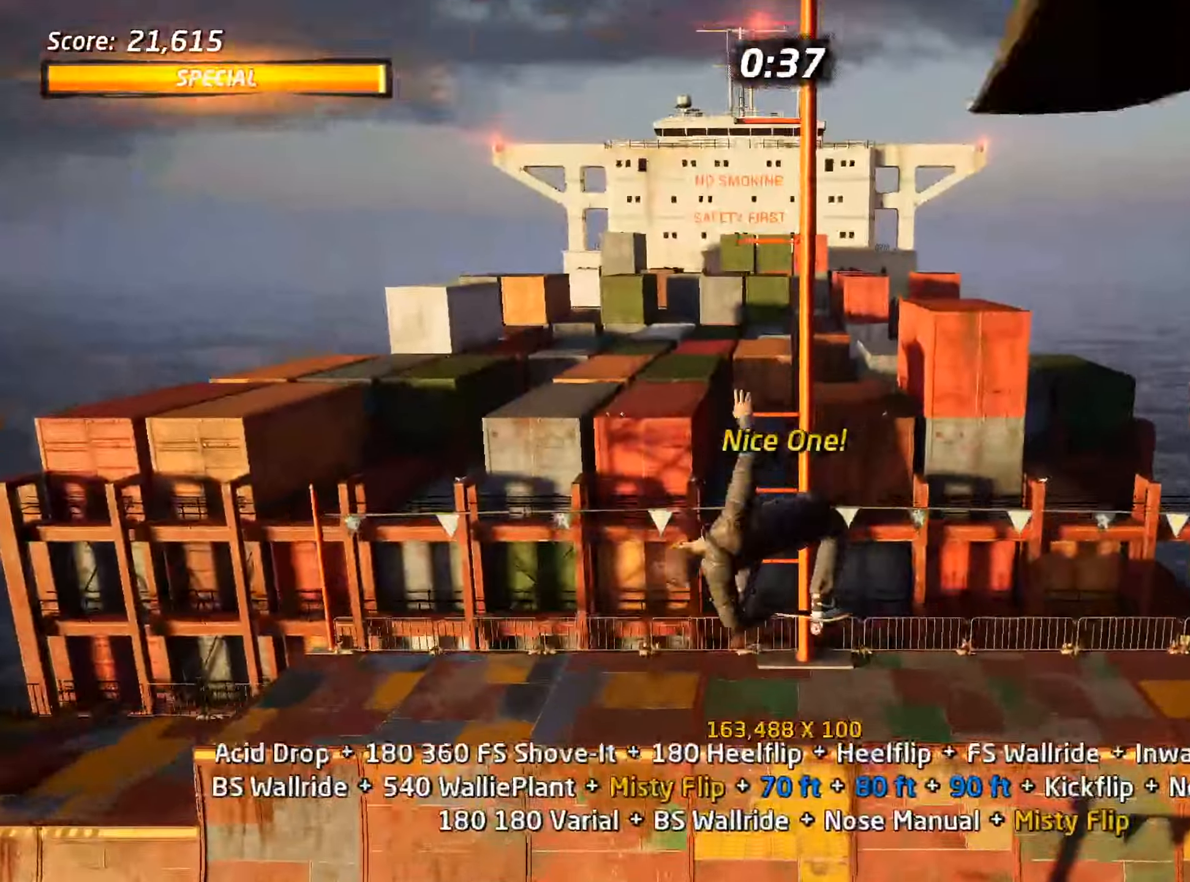
{"keys": ["ctrl_l"], "events": []}
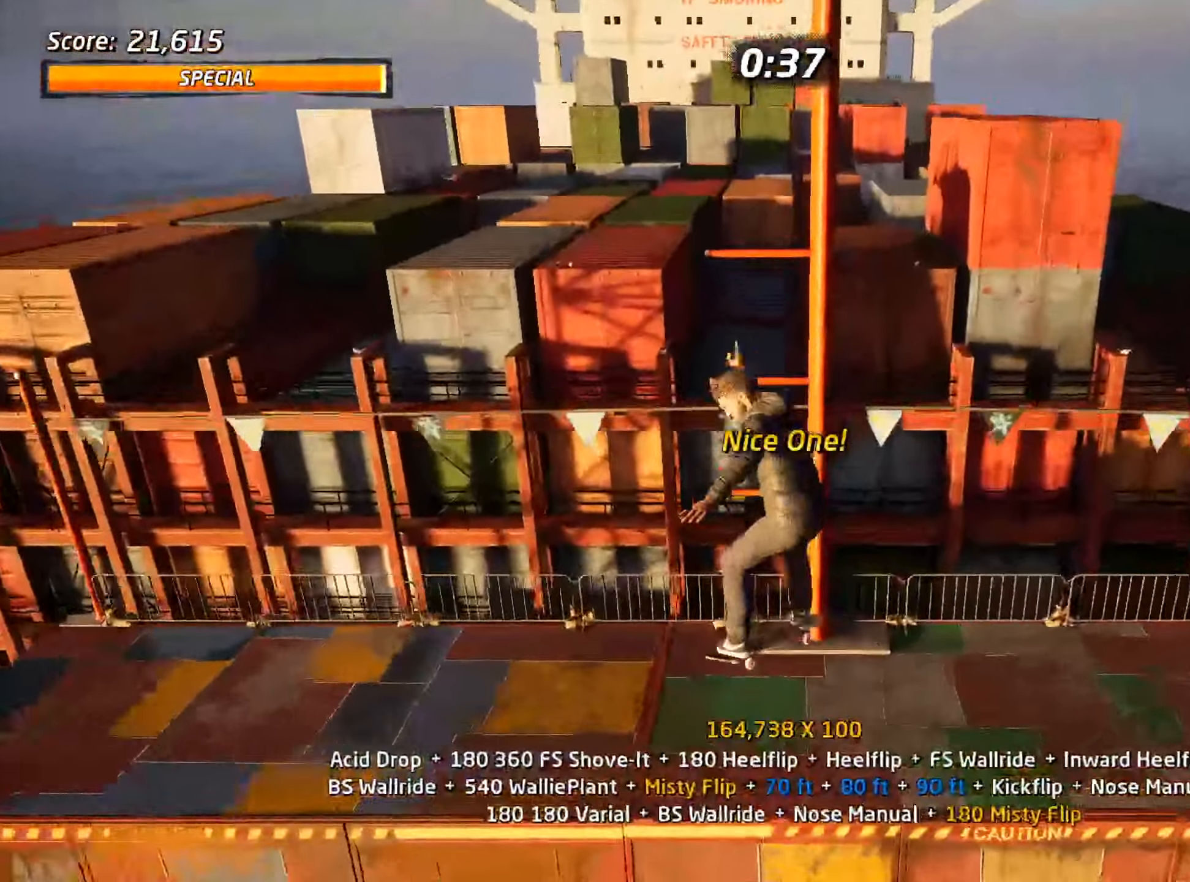
{"keys": ["ctrl_l"], "events": [[183, "ctrl_l", "up"], [183, "s", "down"], [233, "s", "up"], [333, "w", "down"], [367, "a", "down"], [417, "ctrl_l", "down"], [467, "a", "up"], [467, "w", "up"]]}
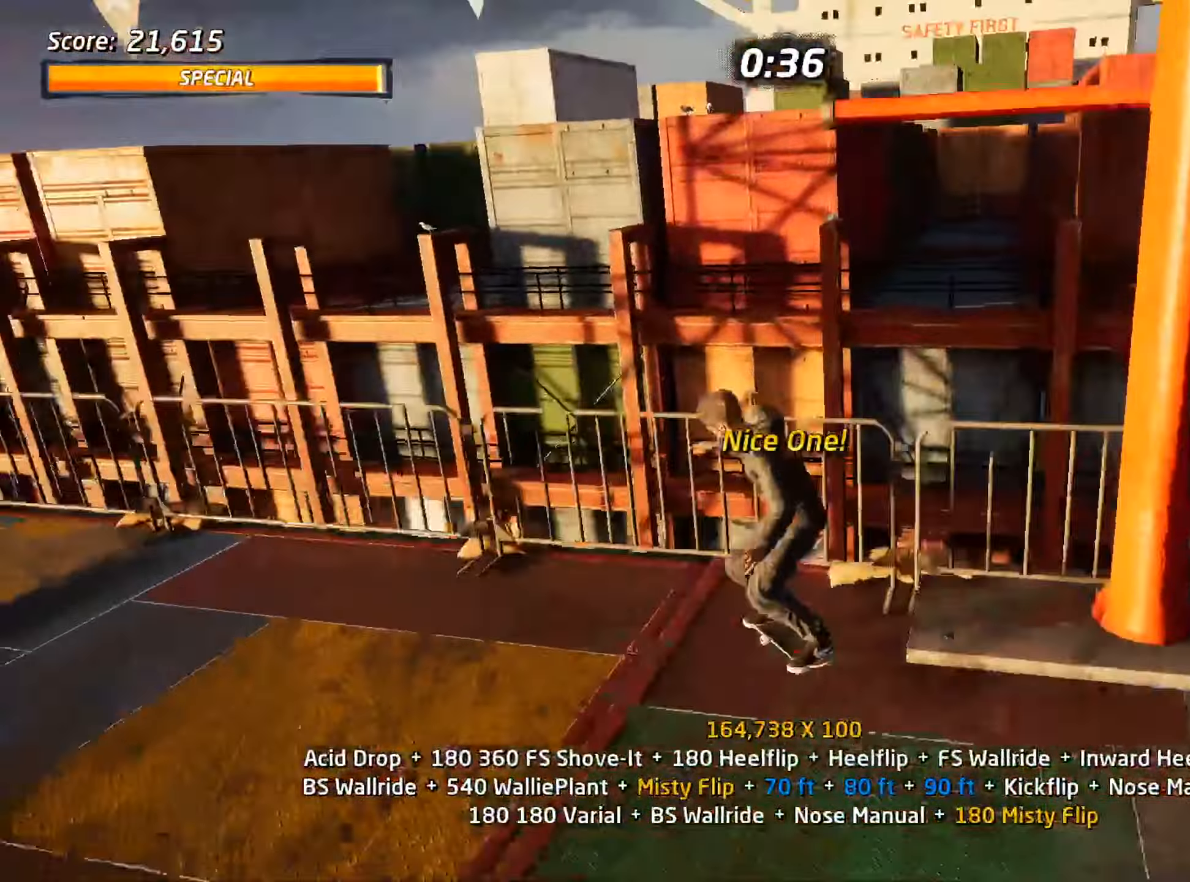
{"keys": ["ctrl_l"], "events": [[250, "a", "down"], [250, "s", "down"], [383, "a", "up"], [383, "s", "up"]]}
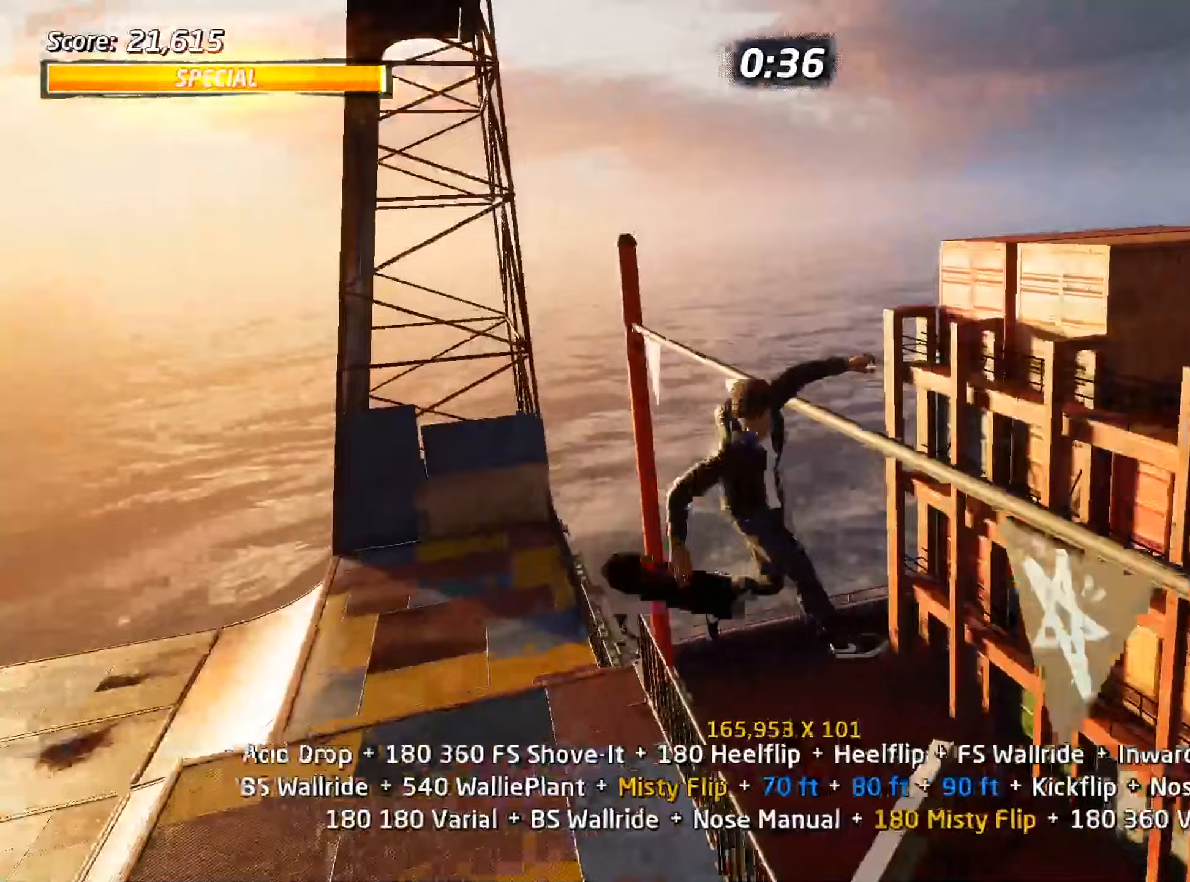
{"keys": ["ctrl_l"], "events": [[183, "w", "down"], [250, "w", "up"], [300, "w", "down"], [383, "w", "up"]]}
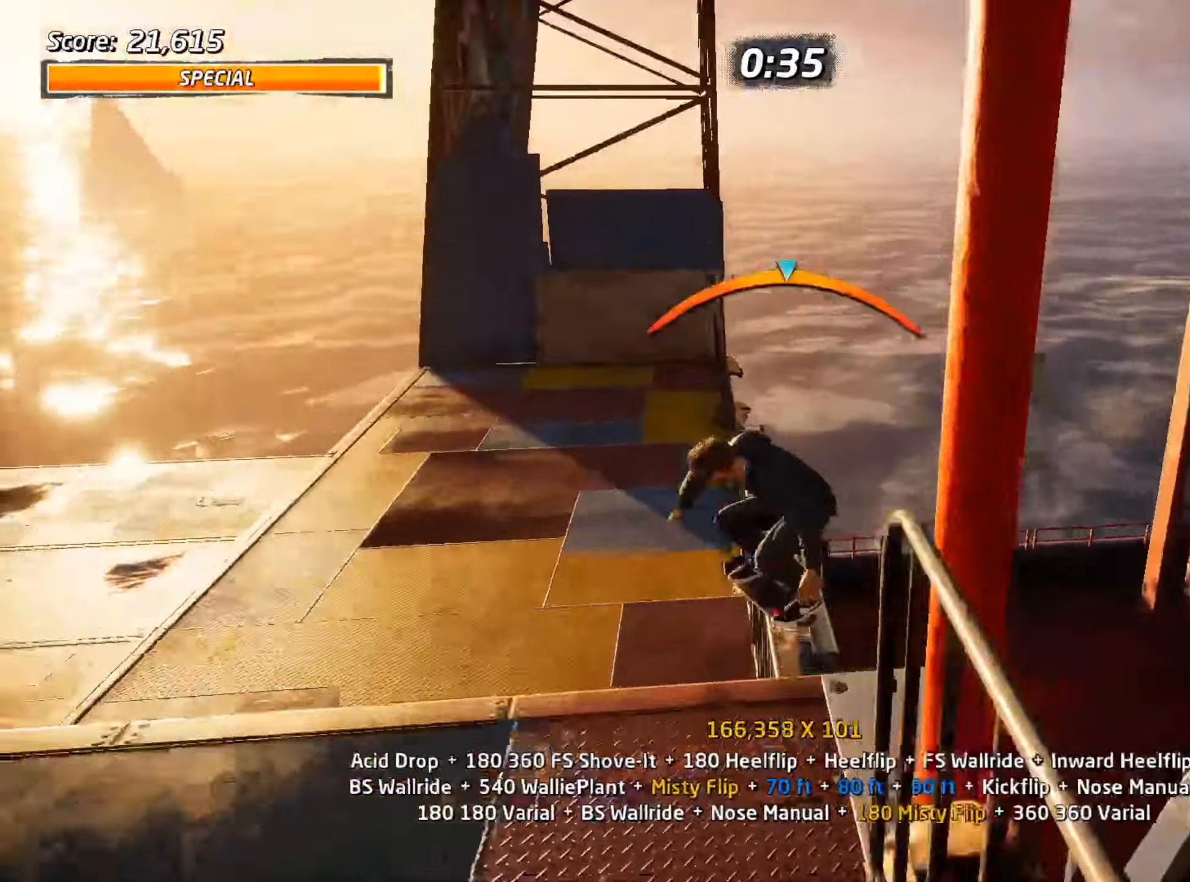
{"keys": ["ctrl_l"], "events": []}
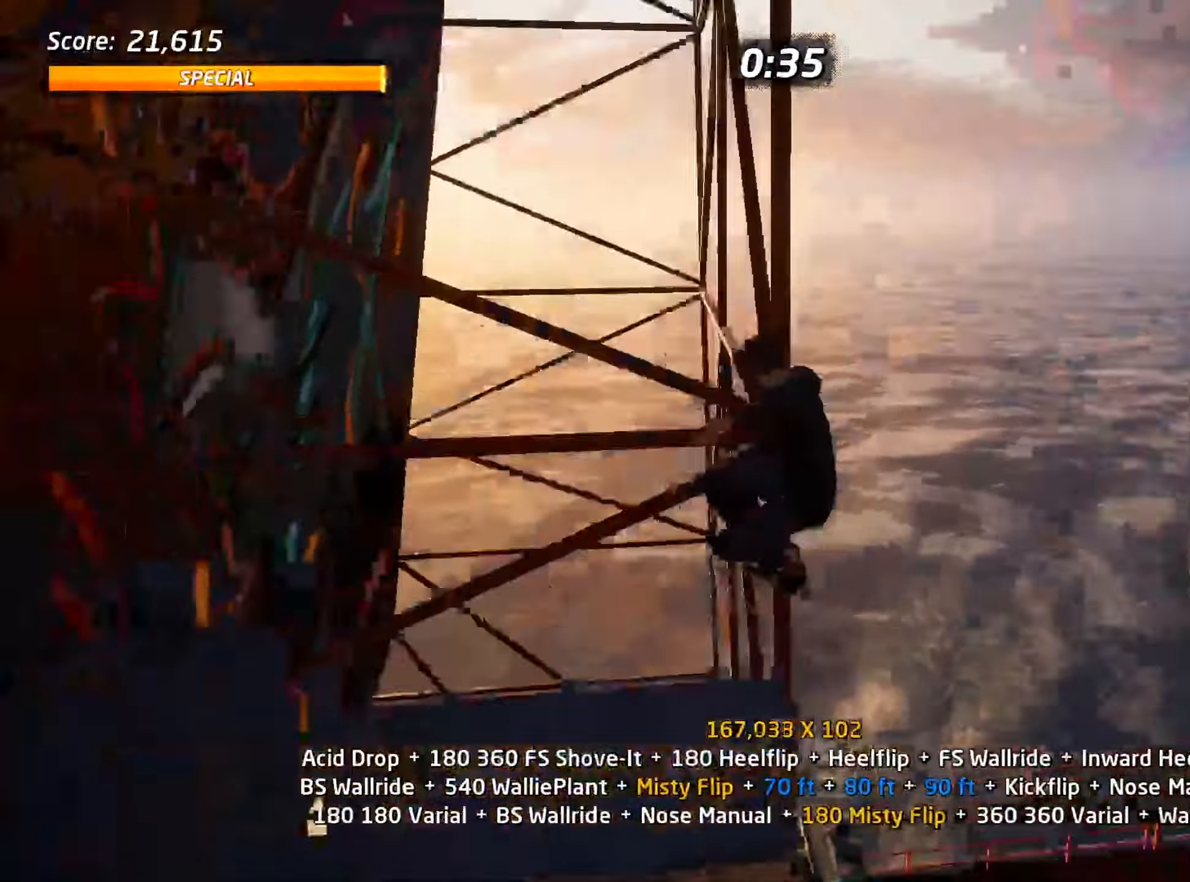
{"keys": ["ctrl_l"], "events": [[167, "d", "down"], [217, "d", "up"], [300, "d", "down"], [350, "d", "up"]]}
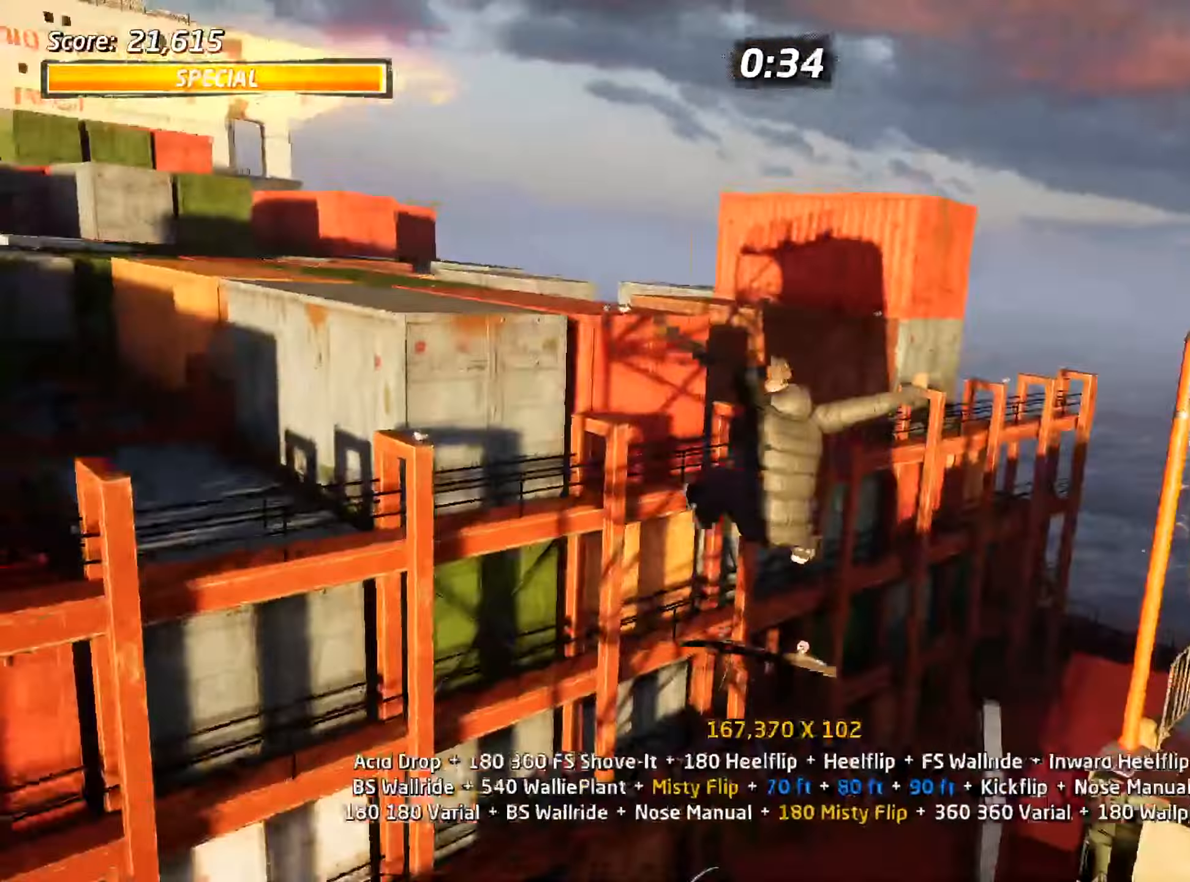
{"keys": ["ctrl_l"], "events": [[133, "w", "down"], [183, "w", "up"], [217, "w", "down"], [400, "w", "up"]]}
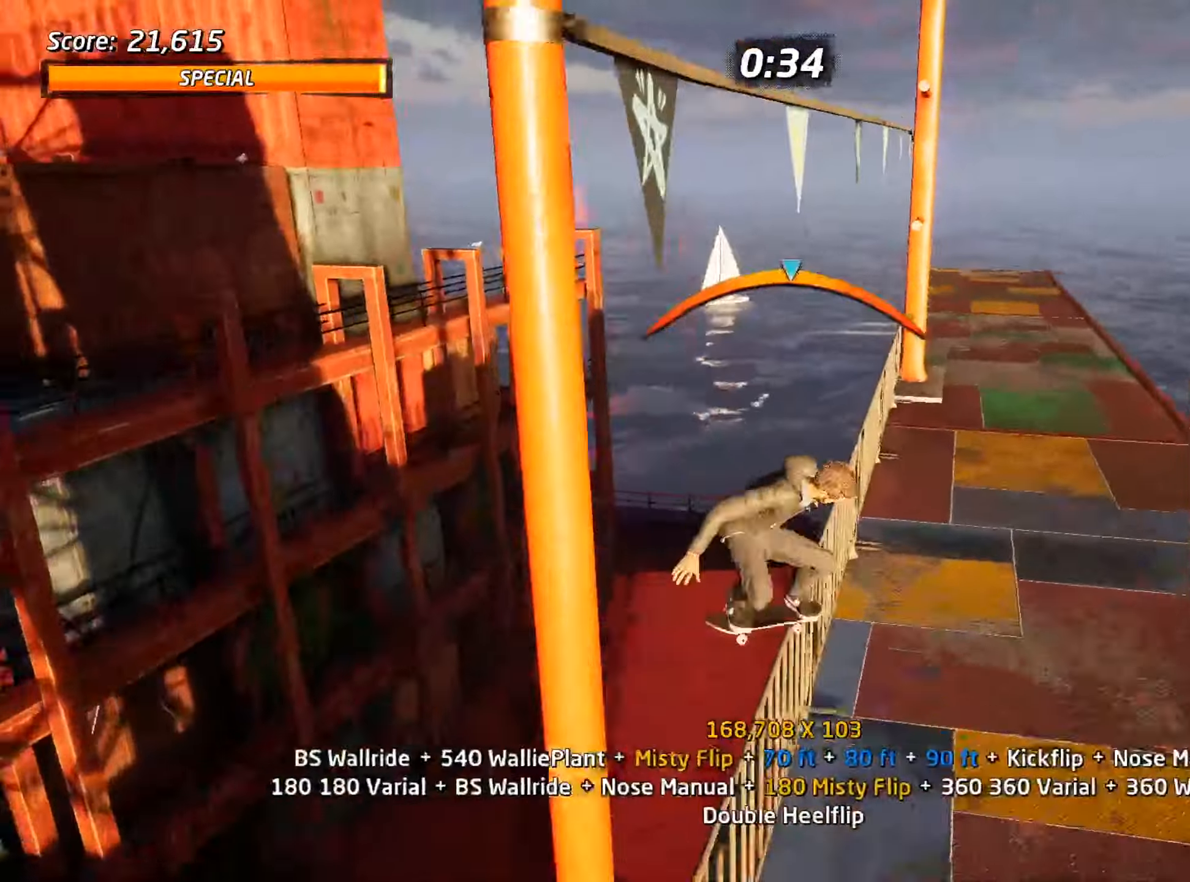
{"keys": ["ctrl_l"], "events": [[83, "w", "down"], [133, "w", "up"], [233, "w", "down"], [367, "w", "up"]]}
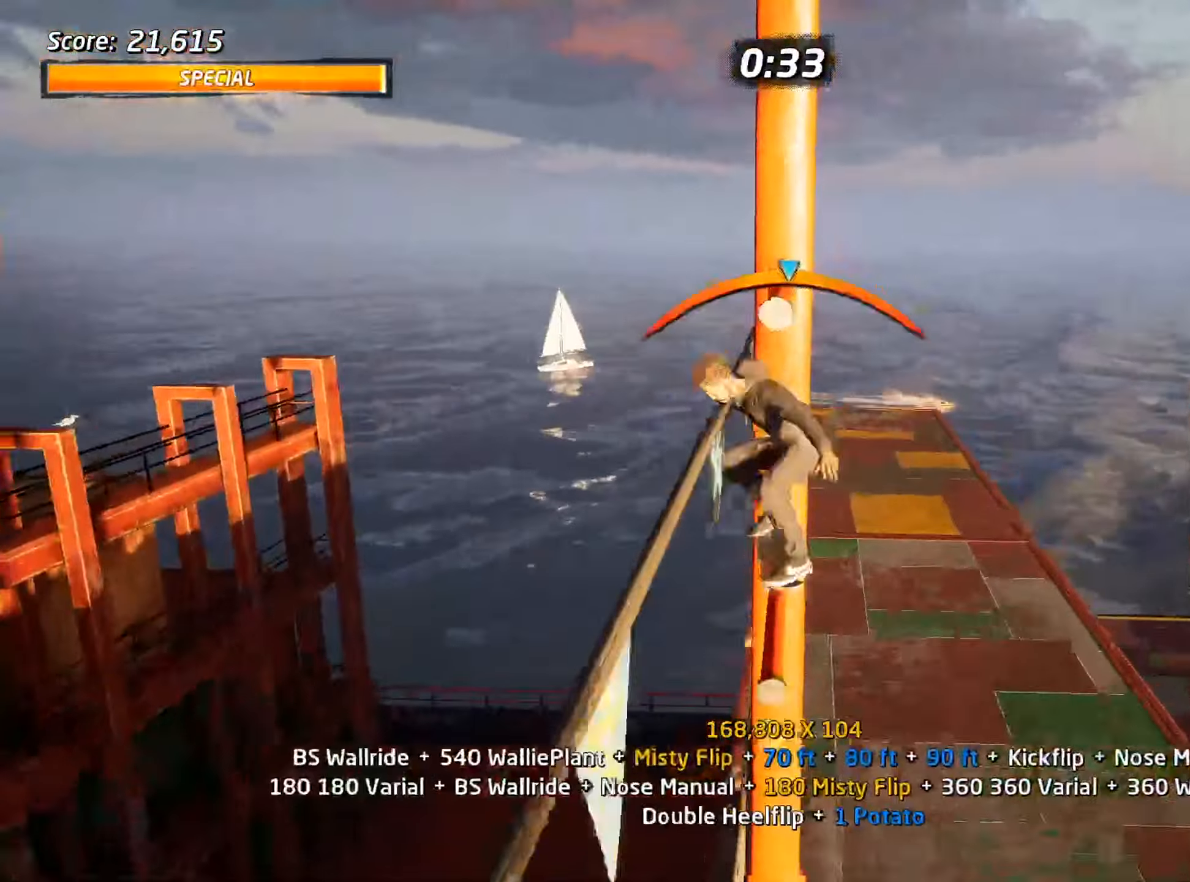
{"keys": ["ctrl_l"], "events": []}